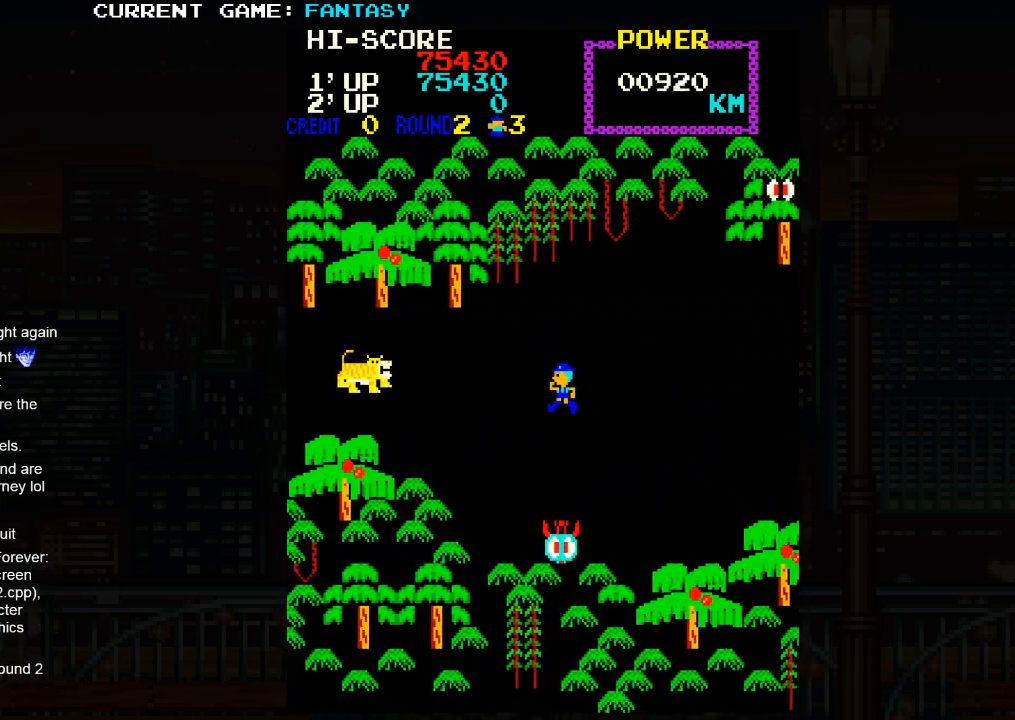
Gameplay with a controller (arcade stick); each line is a JSON object with the inputs held at the frame after it (dt_ms = milliseconds from this image to that frame). "events" lists button and stick changes between this image and that frame as [ms after this image, input, new state], when the widget could be followed in between. Not read: L3 R3.
{"dt_ms": 500, "buttons": [], "left_stick": "down-left", "events": [[233, "left_stick", "left"], [483, "left_stick", "down-left"]]}
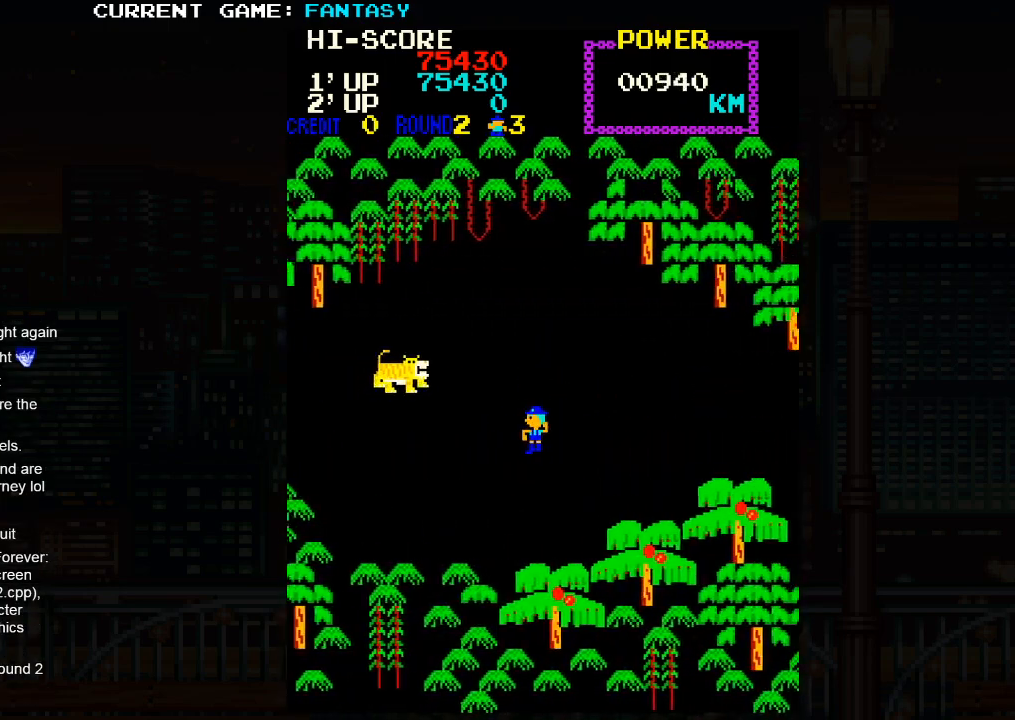
{"dt_ms": 500, "buttons": [], "left_stick": "left", "events": [[100, "left_stick", "left"]]}
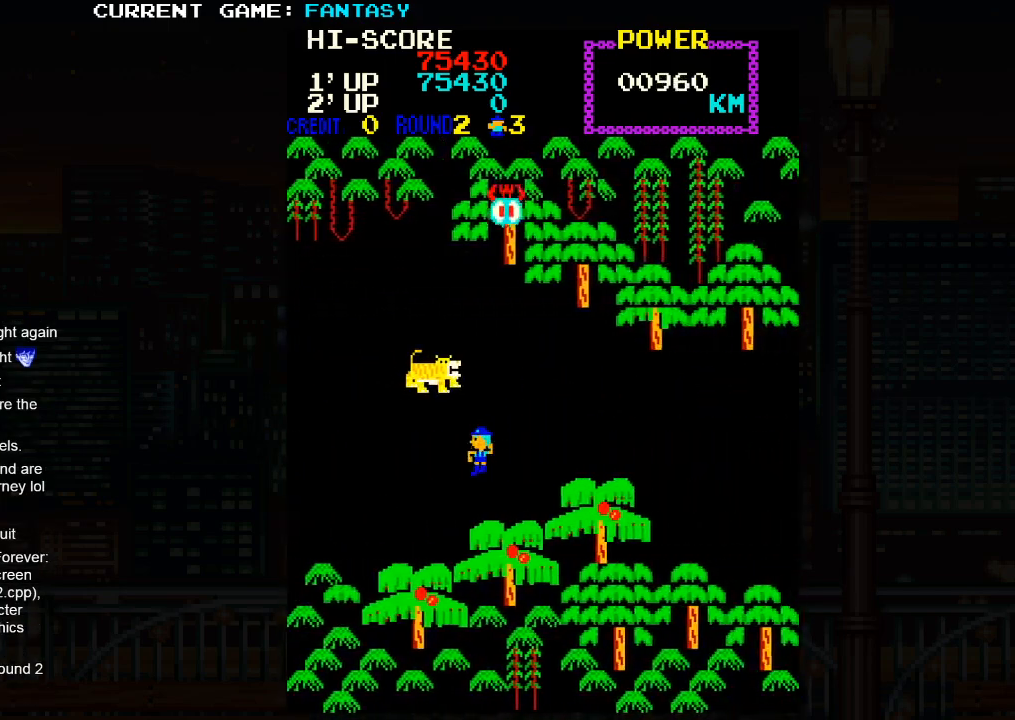
{"dt_ms": 500, "buttons": [], "left_stick": "up", "events": [[450, "left_stick", "up"]]}
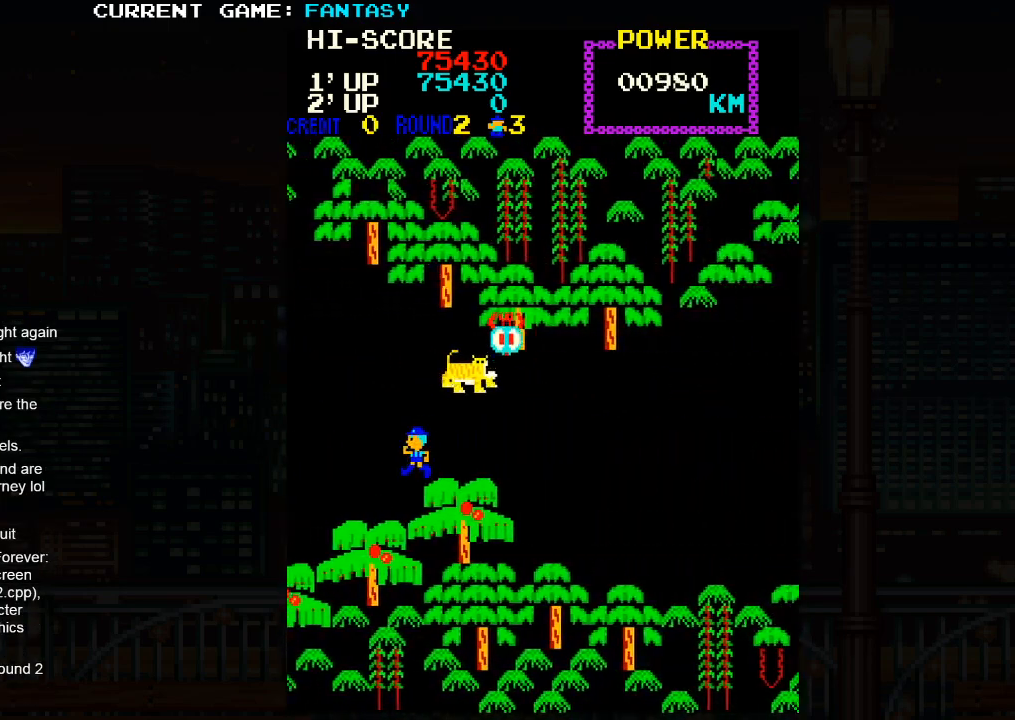
{"dt_ms": 500, "buttons": [], "left_stick": "center", "events": [[150, "left_stick", "center"]]}
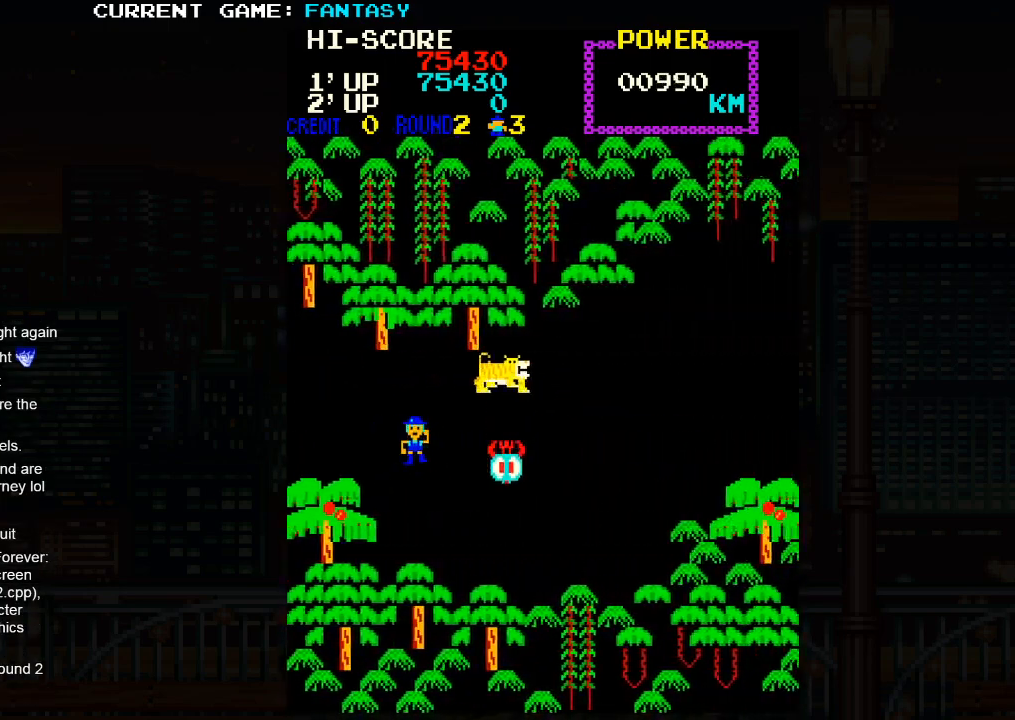
{"dt_ms": 500, "buttons": [], "left_stick": "center", "events": [[300, "left_stick", "right"], [500, "left_stick", "center"]]}
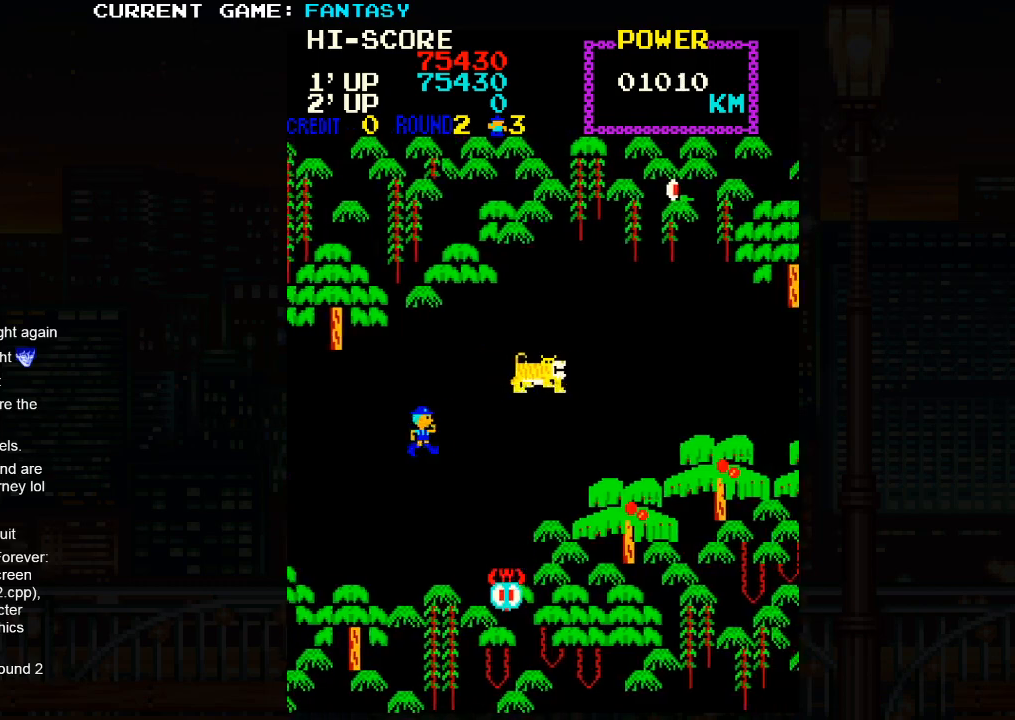
{"dt_ms": 500, "buttons": [], "left_stick": "center", "events": [[117, "left_stick", "up"], [467, "left_stick", "center"]]}
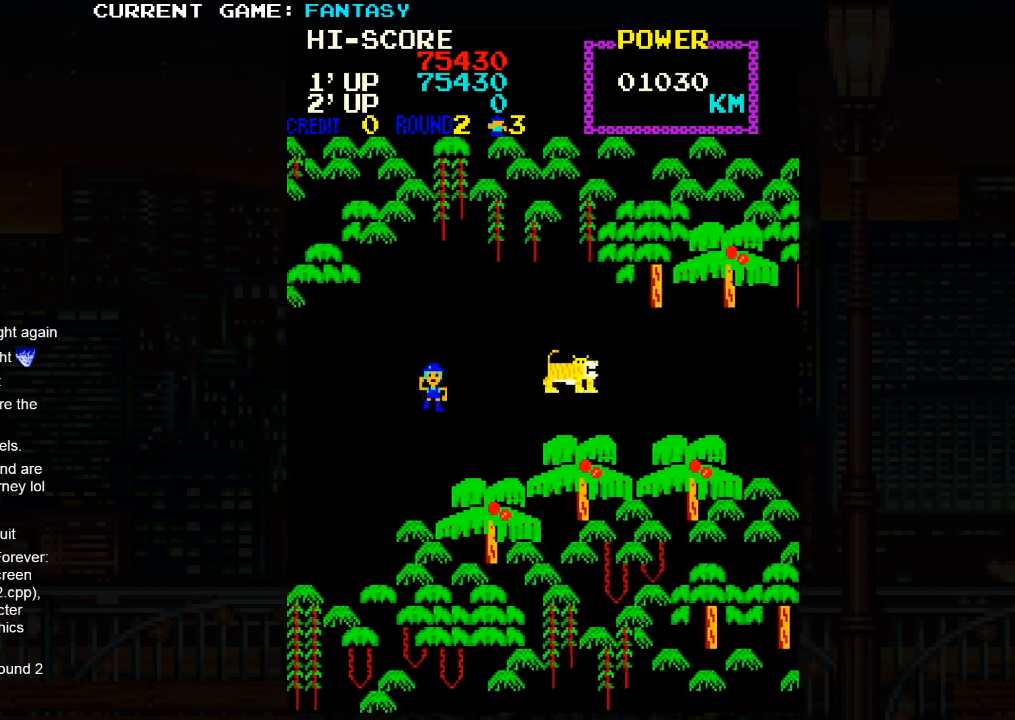
{"dt_ms": 1000, "buttons": [], "left_stick": "left"}
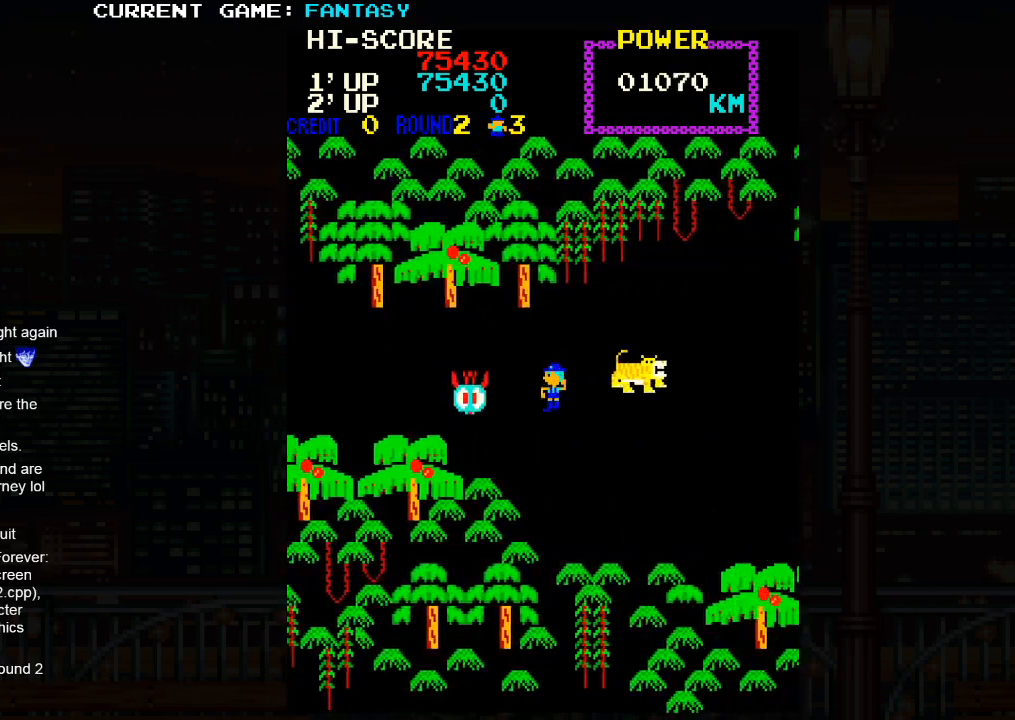
{"dt_ms": 500, "buttons": [], "left_stick": "left", "events": [[100, "TRIANGLE", "down"], [283, "TRIANGLE", "up"], [317, "SQUARE", "down"], [433, "SQUARE", "up"]]}